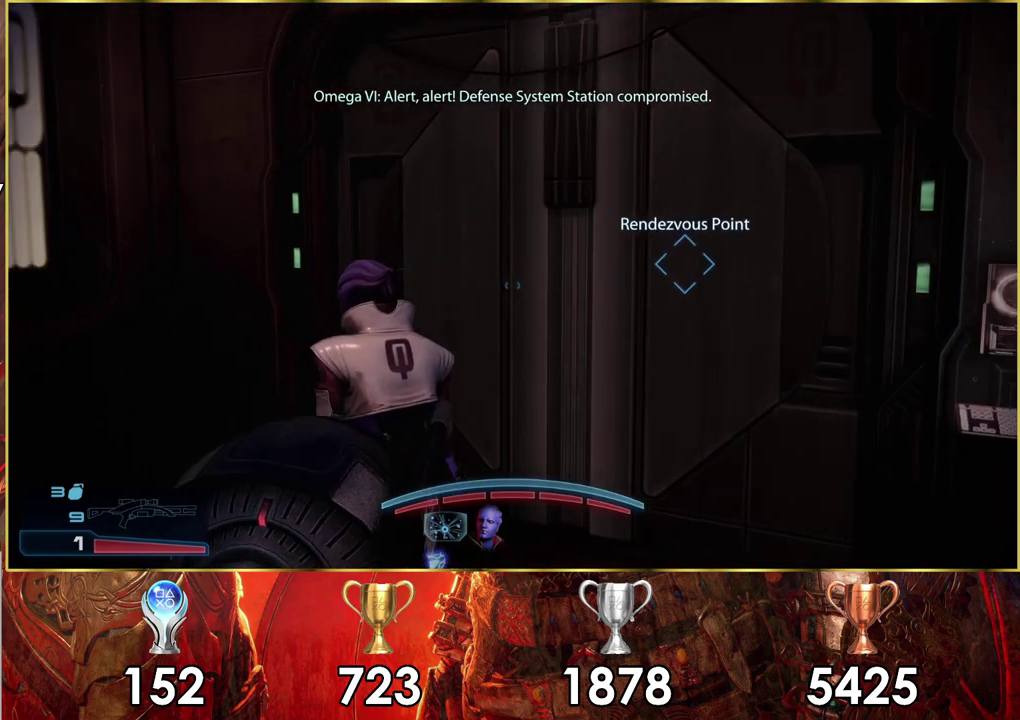
Gameplay with a controller (PlayStation layout); each line is a JSON object with the inputs held at the frame after it (dt_ms = milliseconds from this image to that frame). "events" lists button and stick changes between this image and that frame as [ms after this image, input, new state], when the widget could be followed in between. Not read: L1 R1.
{"dt_ms": 600, "buttons": [], "left_stick": "center", "right_stick": "center", "events": [[467, "left_stick", "center"]]}
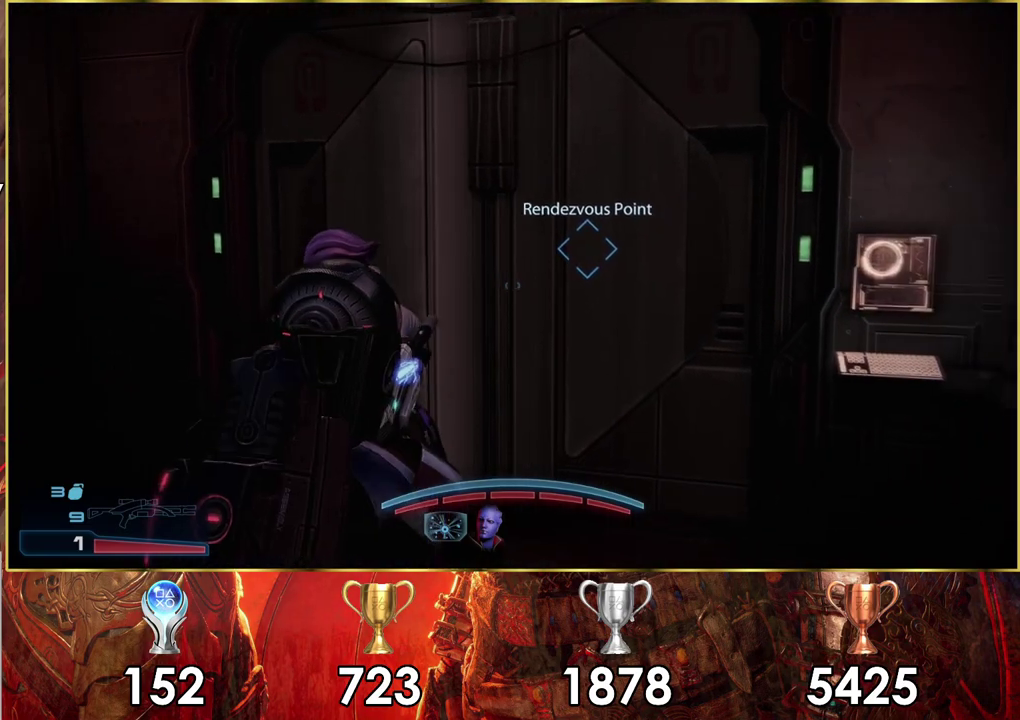
{"dt_ms": 400, "buttons": [], "left_stick": "right", "right_stick": "center", "events": [[217, "left_stick", "right"]]}
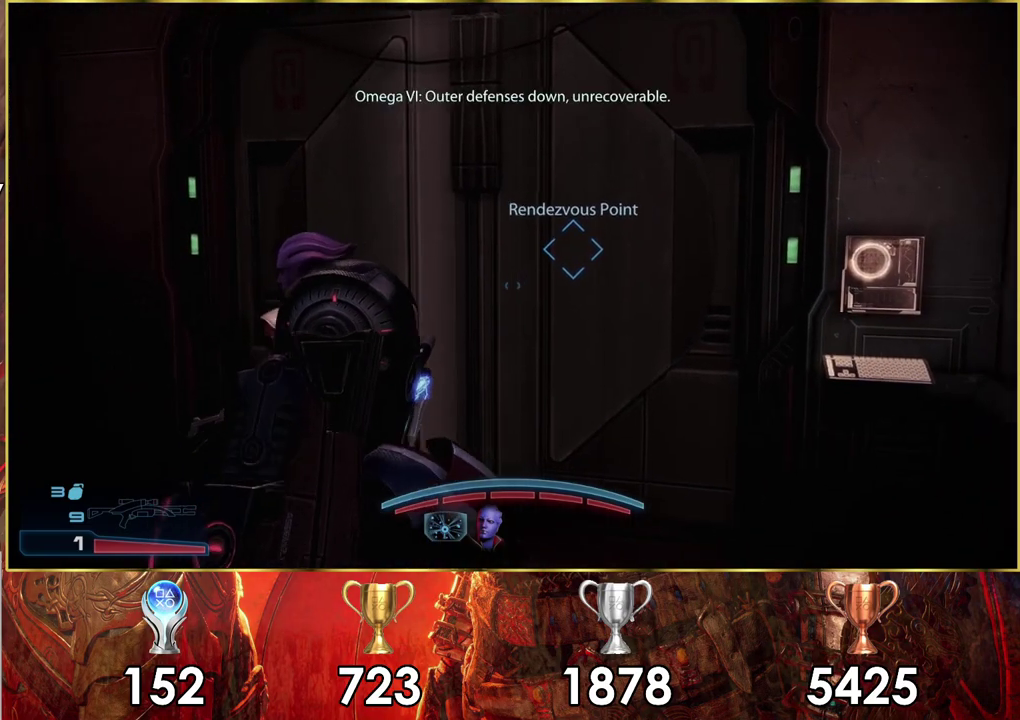
{"dt_ms": 600, "buttons": [], "left_stick": "right", "right_stick": "left", "events": [[567, "right_stick", "left"]]}
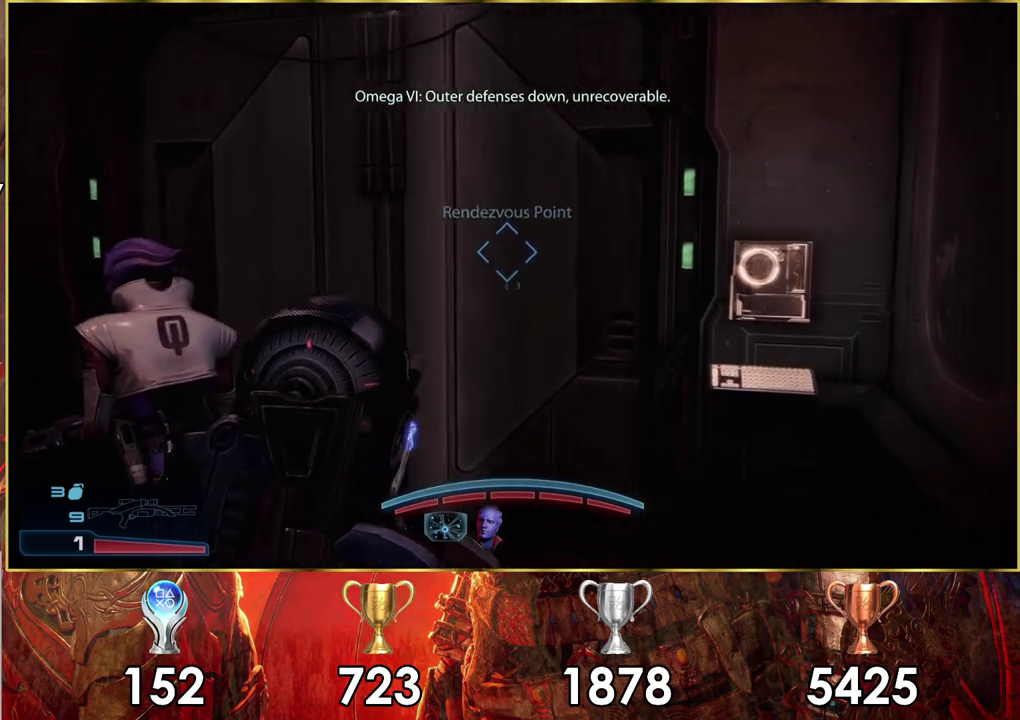
{"dt_ms": 400, "buttons": [], "left_stick": "right", "right_stick": "left", "events": []}
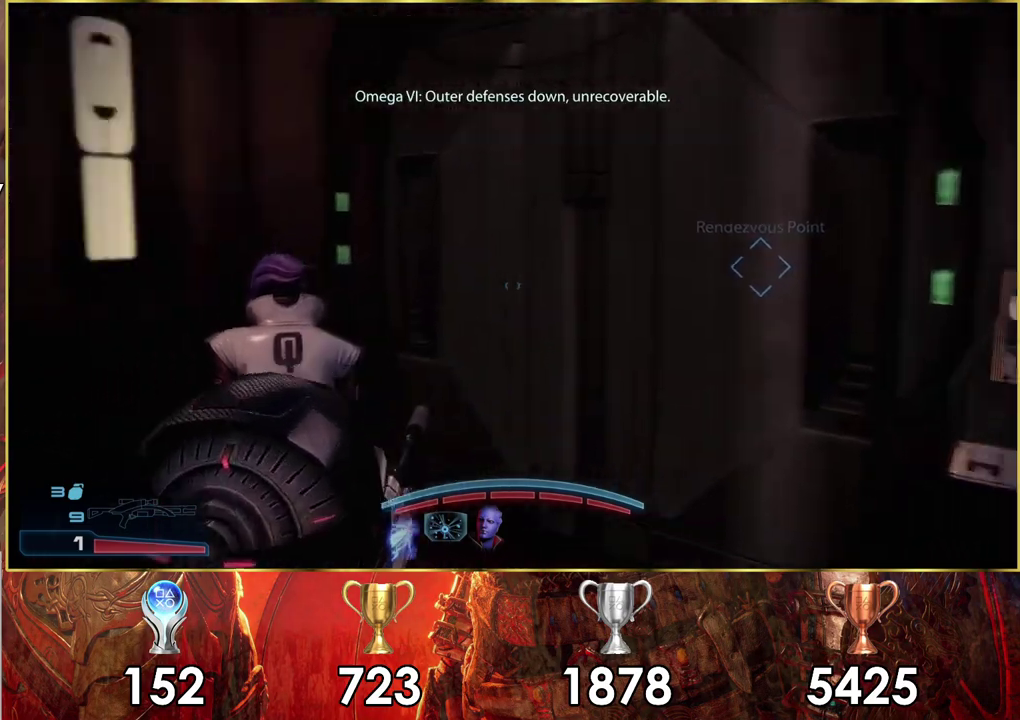
{"dt_ms": 500, "buttons": [], "left_stick": "right", "right_stick": "center", "events": [[333, "right_stick", "center"]]}
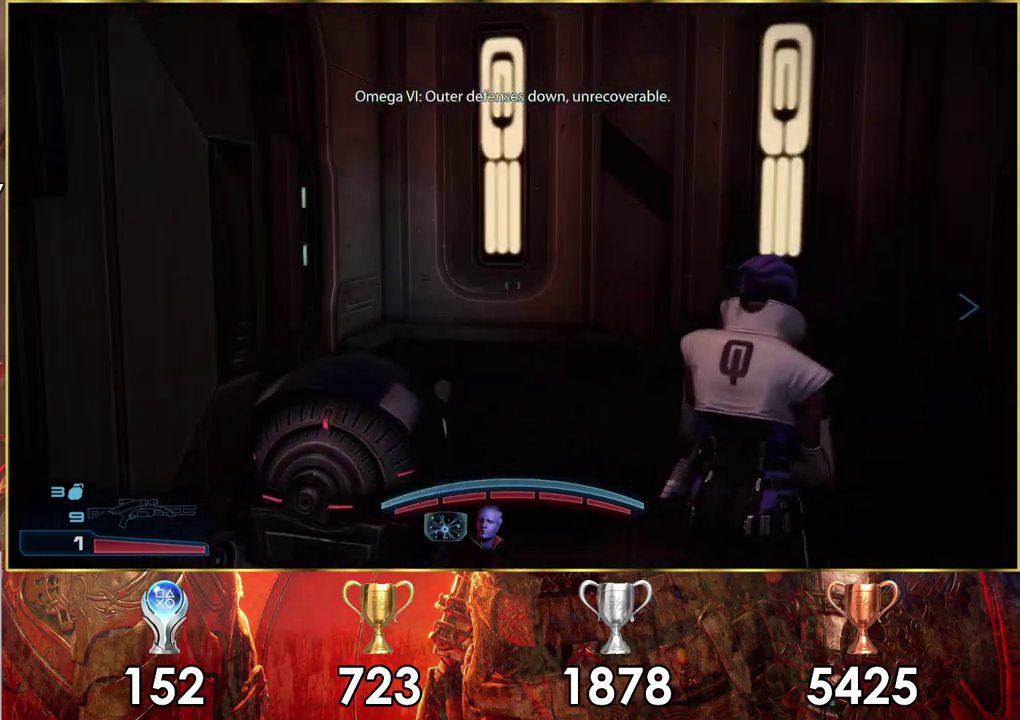
{"dt_ms": 500, "buttons": [], "left_stick": "center", "right_stick": "center", "events": [[100, "right_stick", "left"], [167, "left_stick", "center"], [467, "right_stick", "center"]]}